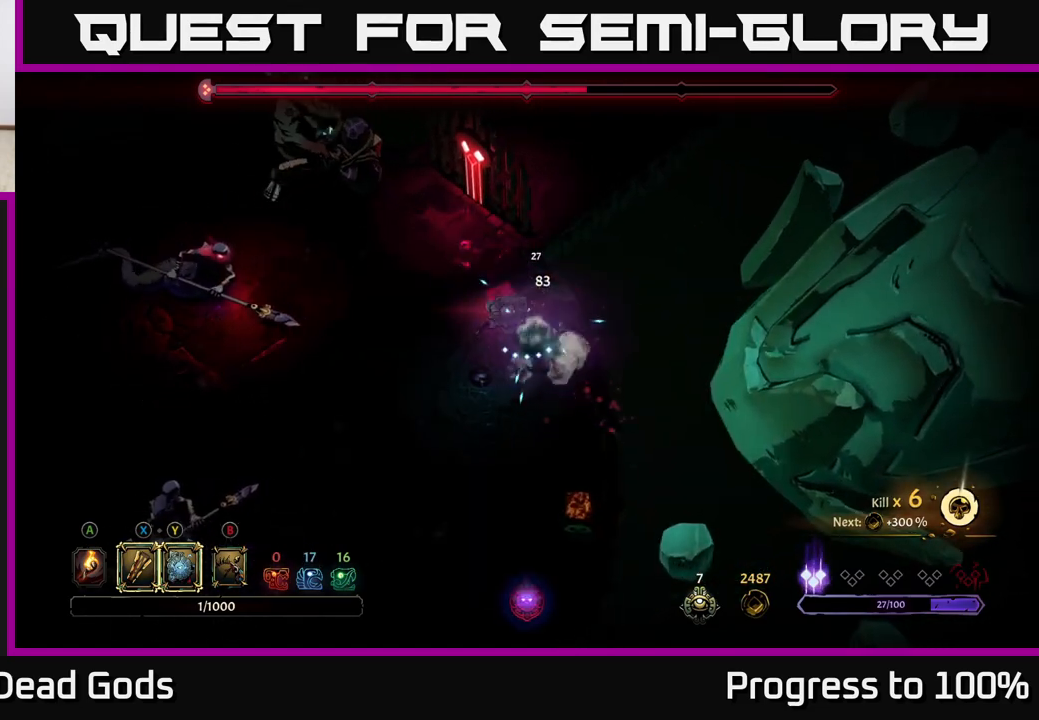
Gameplay with a controller (Xbox layout); each line is a JSON object with the inputs held at the frame after it. "events" lists button and stick changes between this image and that frame as [ms after this image, input, new state], when the widget could be followed in between.
{"buttons": ["R2"], "left_stick": "left", "right_stick": "center", "events": [[100, "left_stick", "up-left"], [317, "R2", "down"], [383, "left_stick", "left"]]}
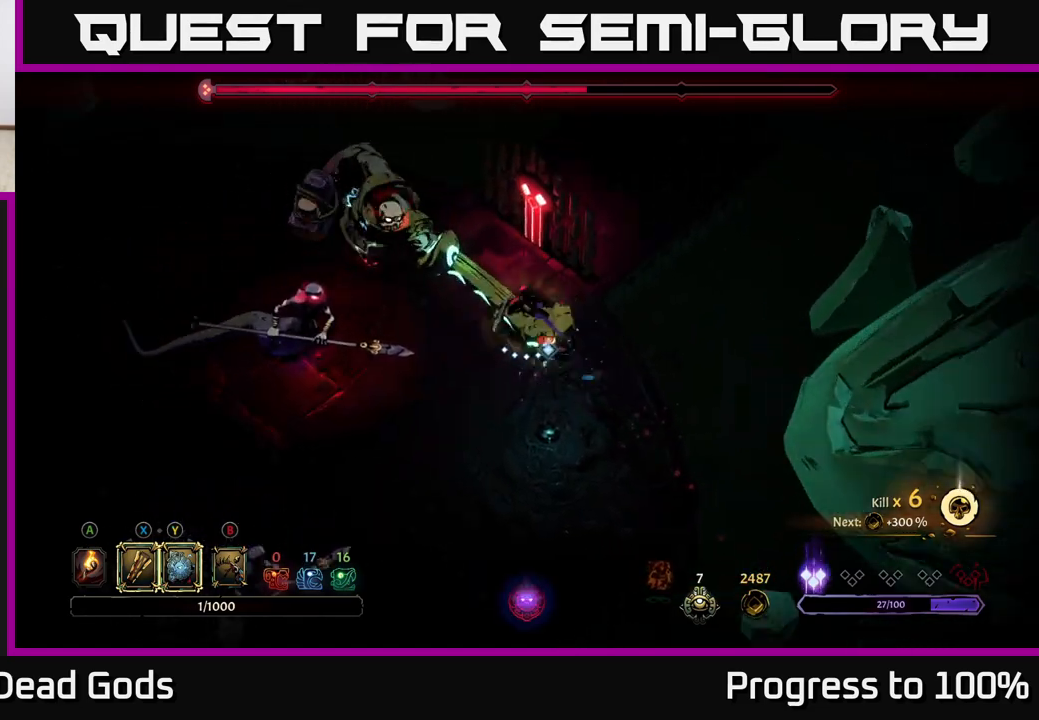
{"buttons": [], "left_stick": "left", "right_stick": "center", "events": [[67, "R2", "up"], [100, "left_stick", "center"], [483, "left_stick", "left"]]}
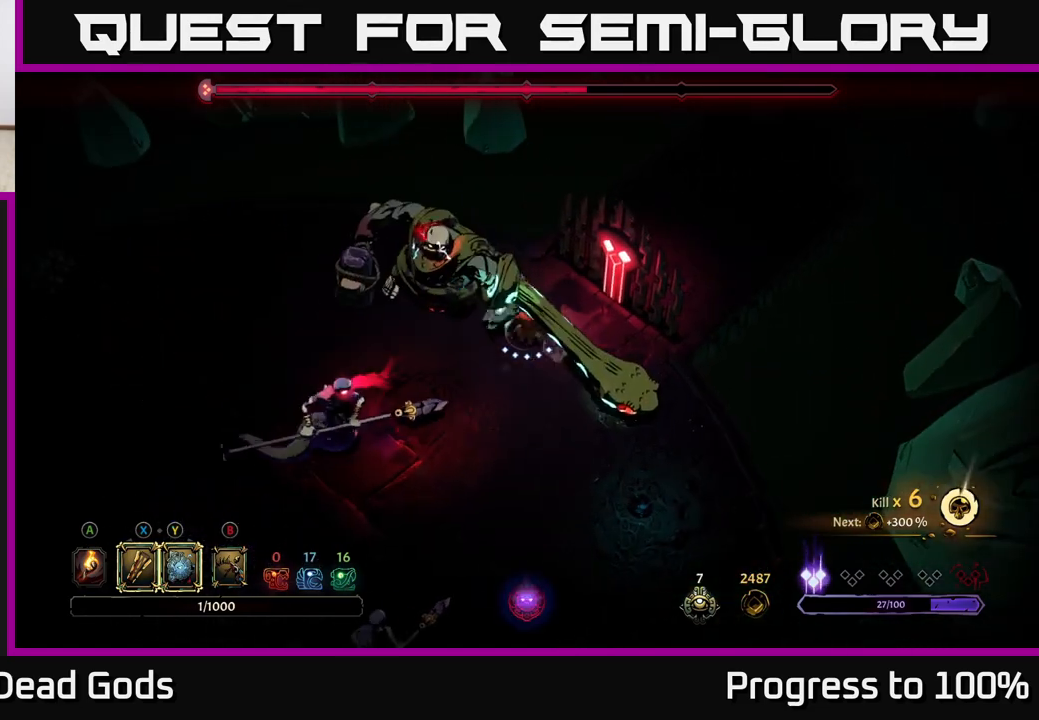
{"buttons": ["R2"], "left_stick": "down-left", "right_stick": "center", "events": [[133, "left_stick", "down-left"], [200, "R2", "down"]]}
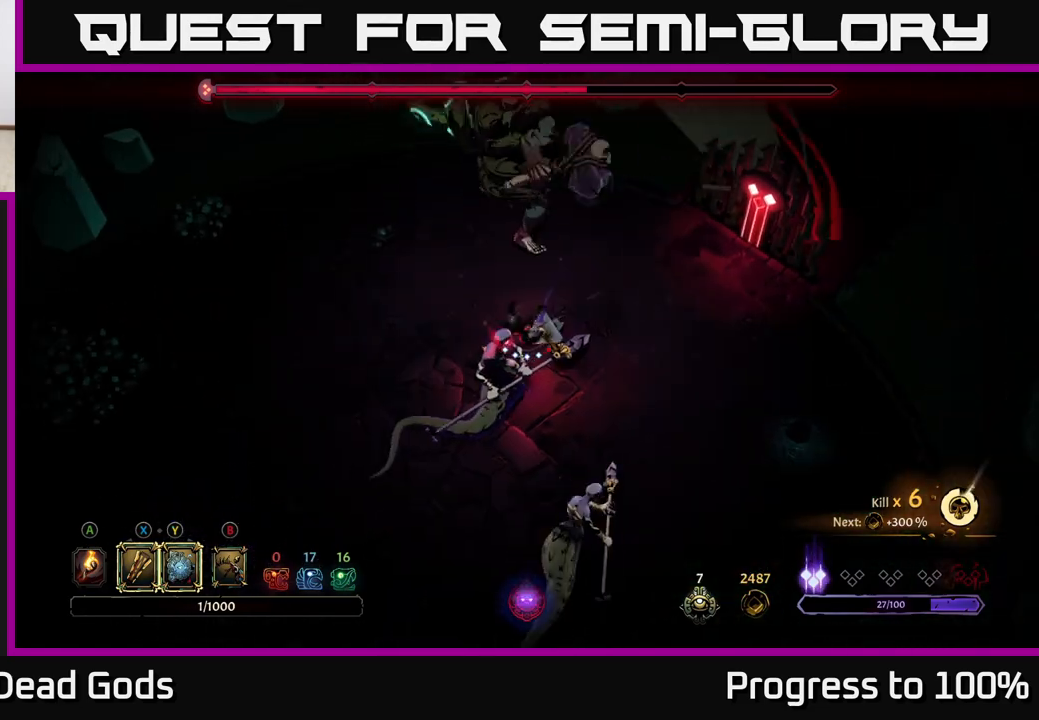
{"buttons": ["Y"], "left_stick": "down-right", "right_stick": "center", "events": [[100, "R2", "up"], [217, "Y", "down"], [217, "left_stick", "down"], [433, "left_stick", "down-right"]]}
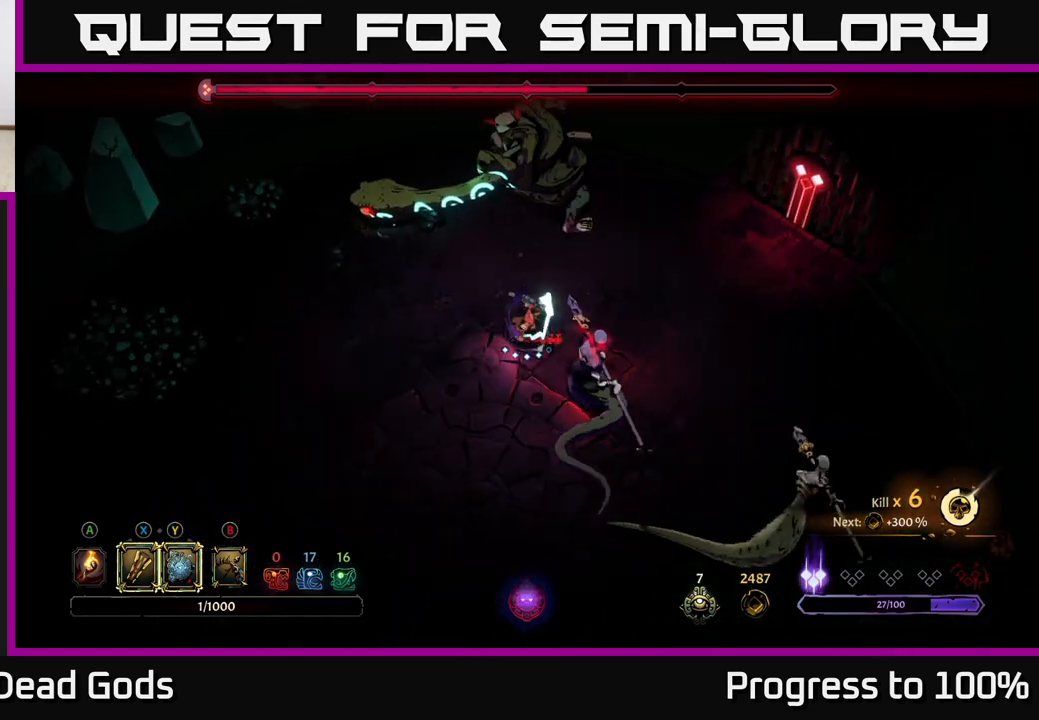
{"buttons": [], "left_stick": "down-right", "right_stick": "center", "events": [[167, "Y", "up"], [383, "X", "down"], [500, "X", "up"]]}
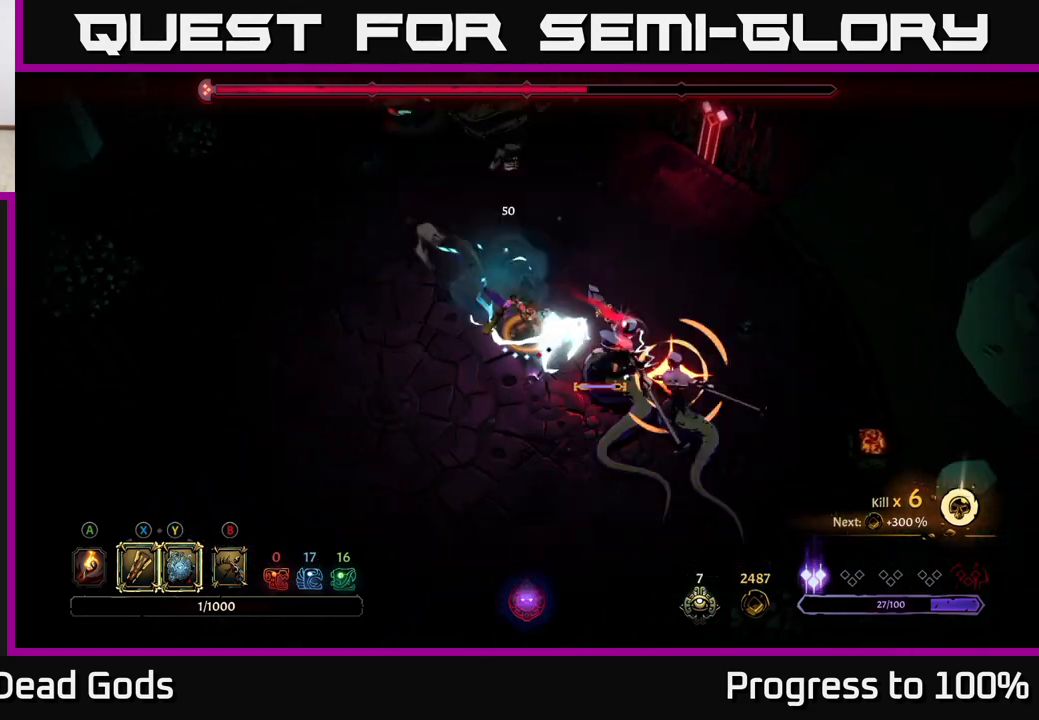
{"buttons": [], "left_stick": "down-right", "right_stick": "center", "events": [[200, "X", "down"], [317, "X", "up"]]}
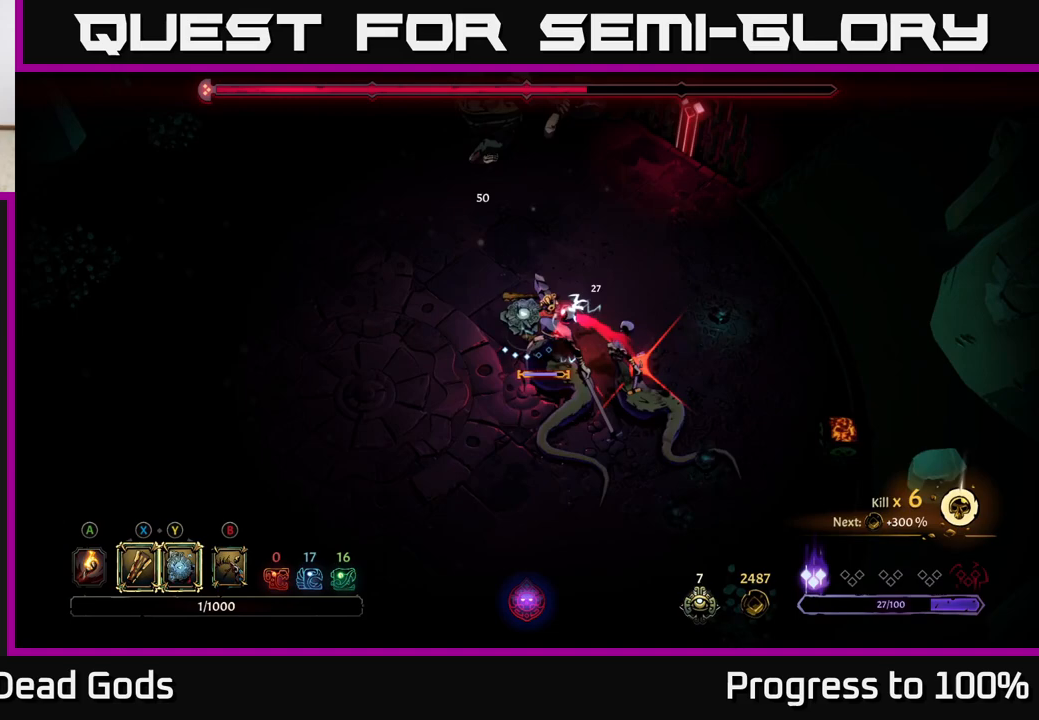
{"buttons": [], "left_stick": "down-left", "right_stick": "center", "events": [[50, "R2", "down"], [200, "R2", "up"], [250, "left_stick", "center"], [417, "left_stick", "down"], [467, "left_stick", "down-left"]]}
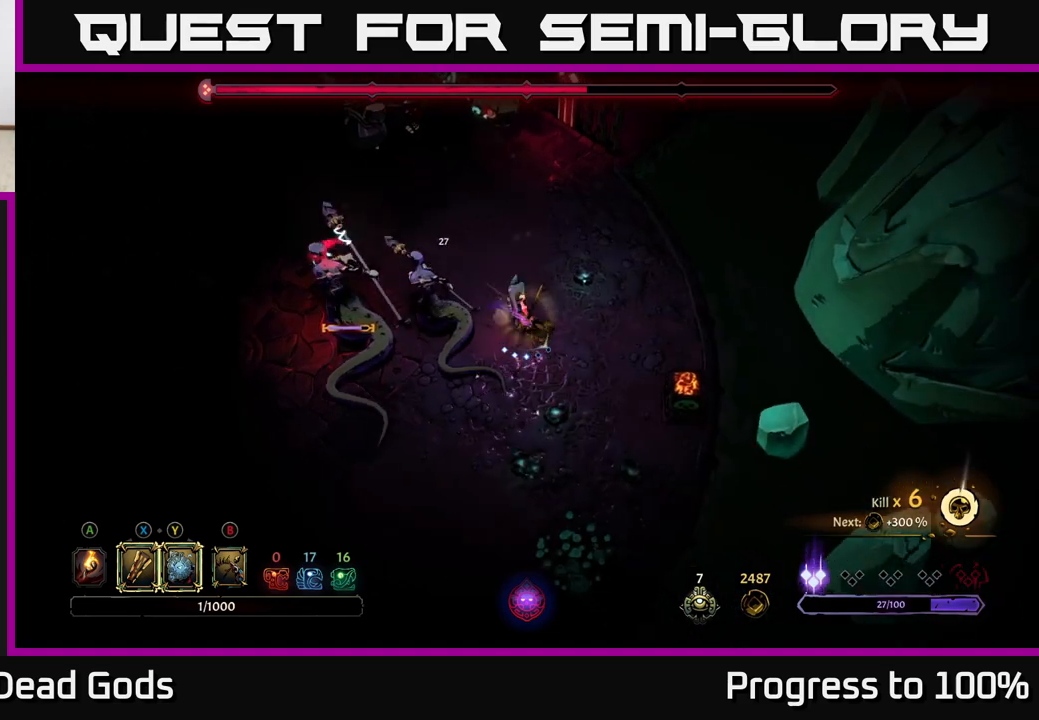
{"buttons": [], "left_stick": "left", "right_stick": "center", "events": [[200, "left_stick", "left"], [367, "X", "down"], [483, "X", "up"]]}
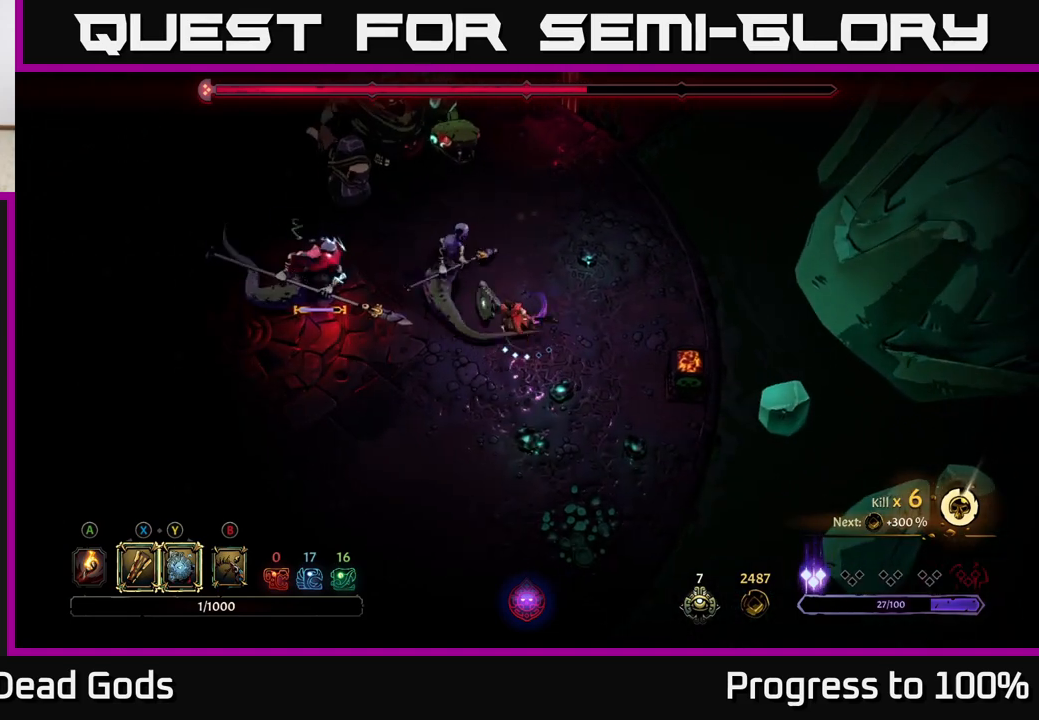
{"buttons": [], "left_stick": "left", "right_stick": "center", "events": [[217, "X", "down"], [383, "X", "up"]]}
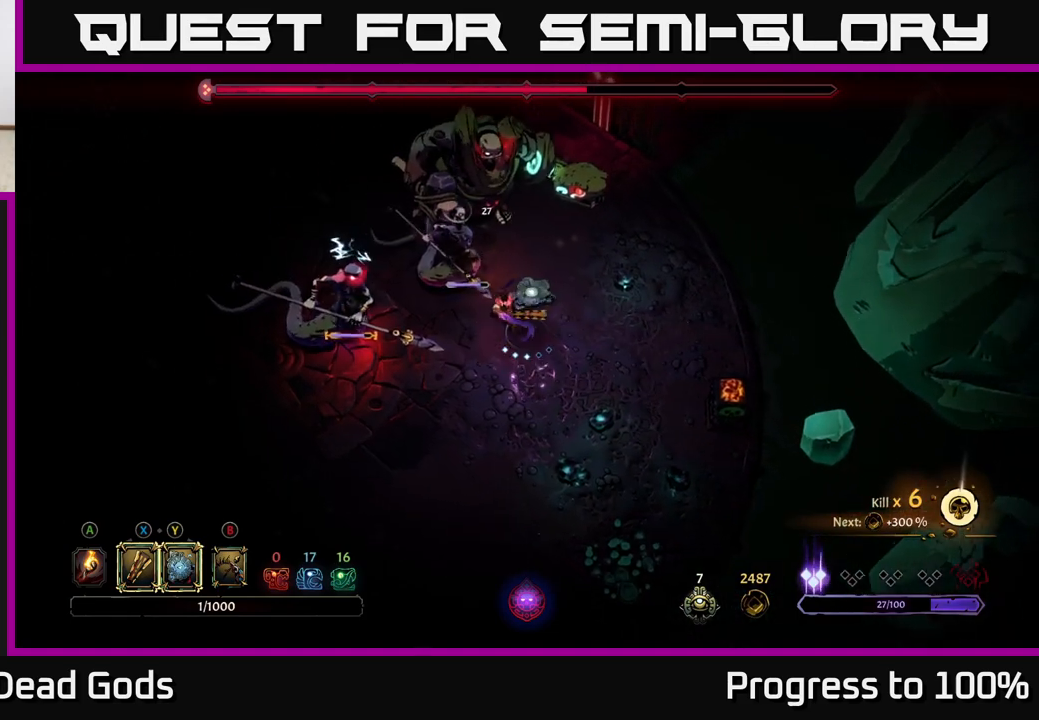
{"buttons": [], "left_stick": "left", "right_stick": "center", "events": [[50, "Y", "down"], [167, "Y", "up"]]}
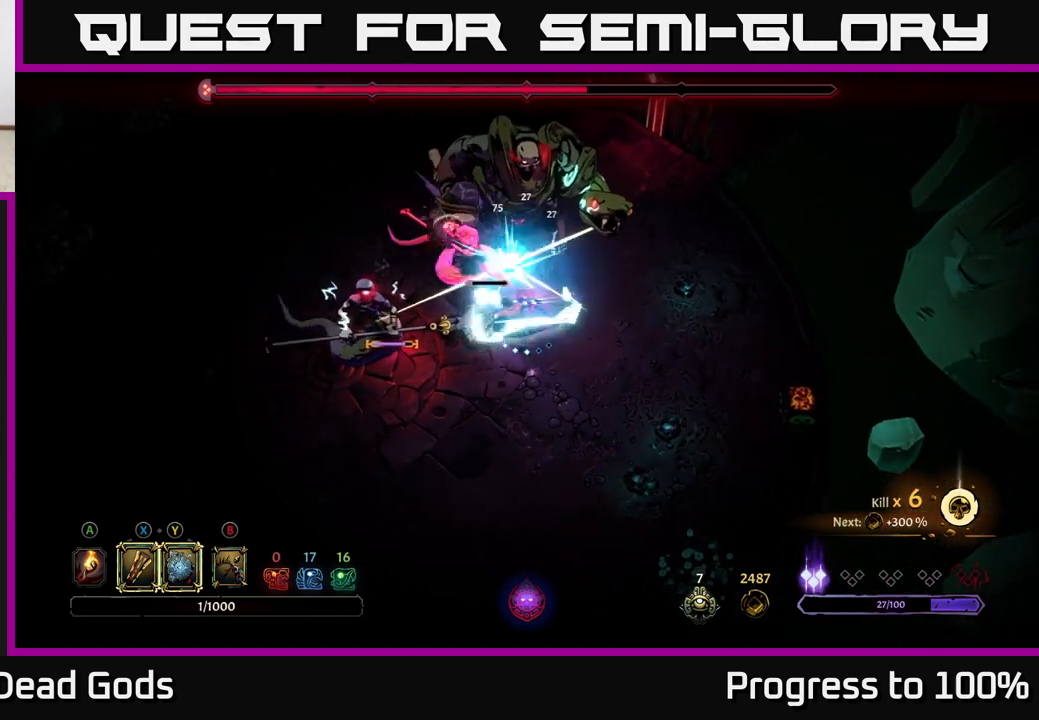
{"buttons": [], "left_stick": "center", "right_stick": "center", "events": [[183, "left_stick", "center"]]}
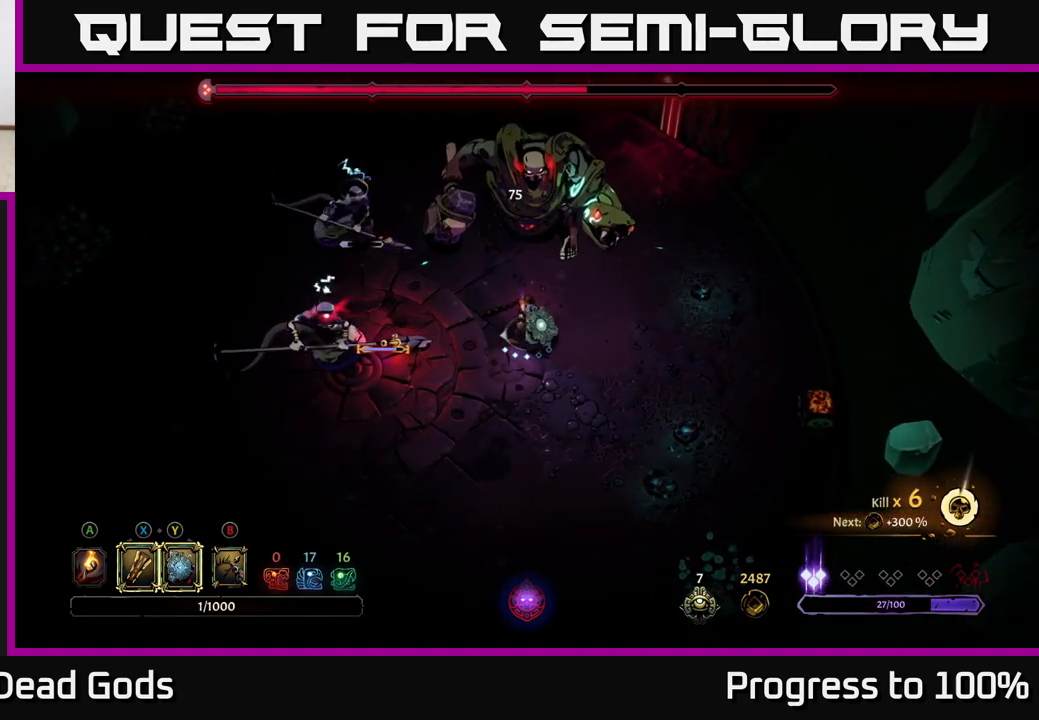
{"buttons": ["Y"], "left_stick": "left", "right_stick": "center", "events": [[150, "left_stick", "left"], [467, "Y", "down"]]}
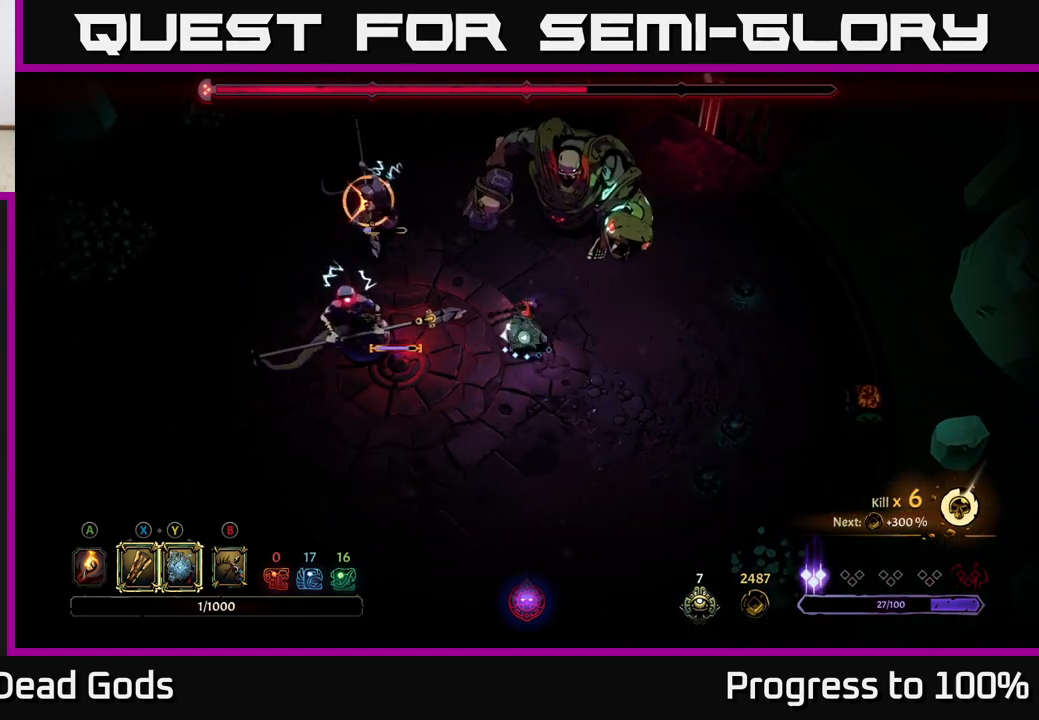
{"buttons": [], "left_stick": "left", "right_stick": "center", "events": [[200, "Y", "up"], [233, "R2", "down"], [383, "R2", "up"]]}
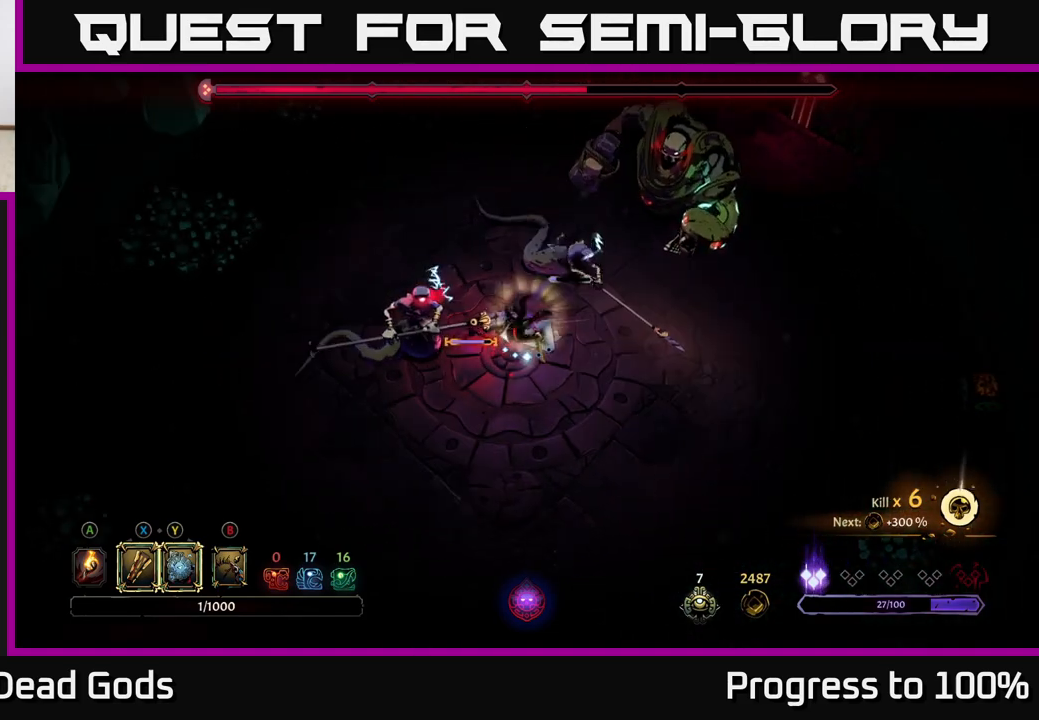
{"buttons": [], "left_stick": "up-right", "right_stick": "center", "events": [[17, "left_stick", "center"], [133, "left_stick", "up-right"], [233, "X", "down"], [367, "X", "up"]]}
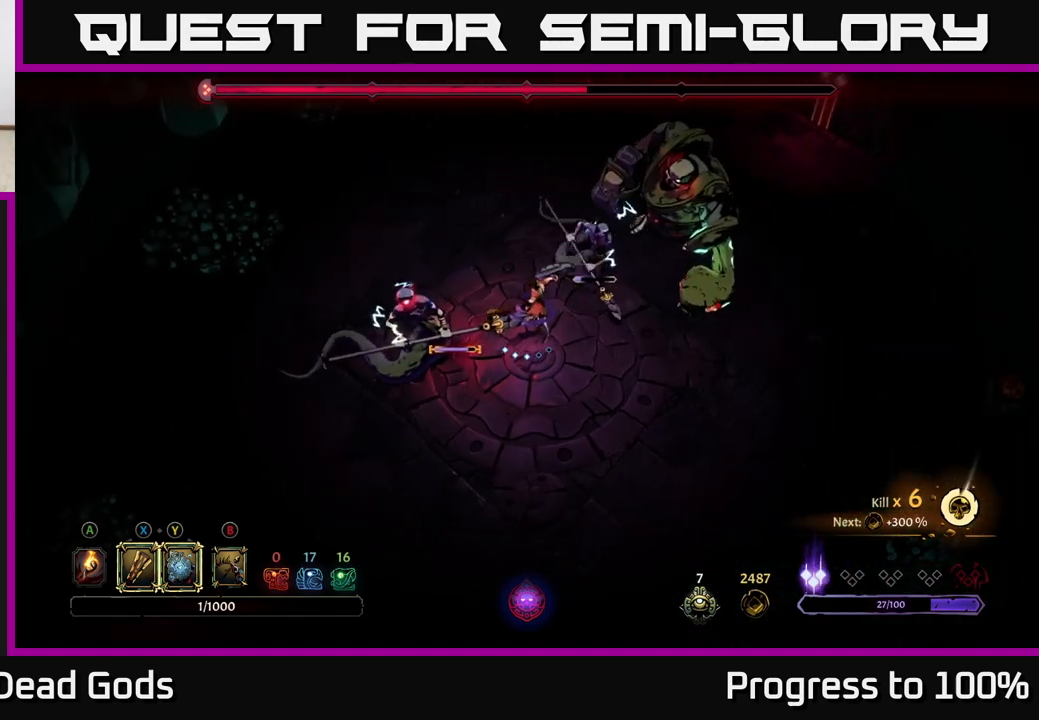
{"buttons": [], "left_stick": "up-right", "right_stick": "center", "events": [[100, "X", "down"], [250, "X", "up"]]}
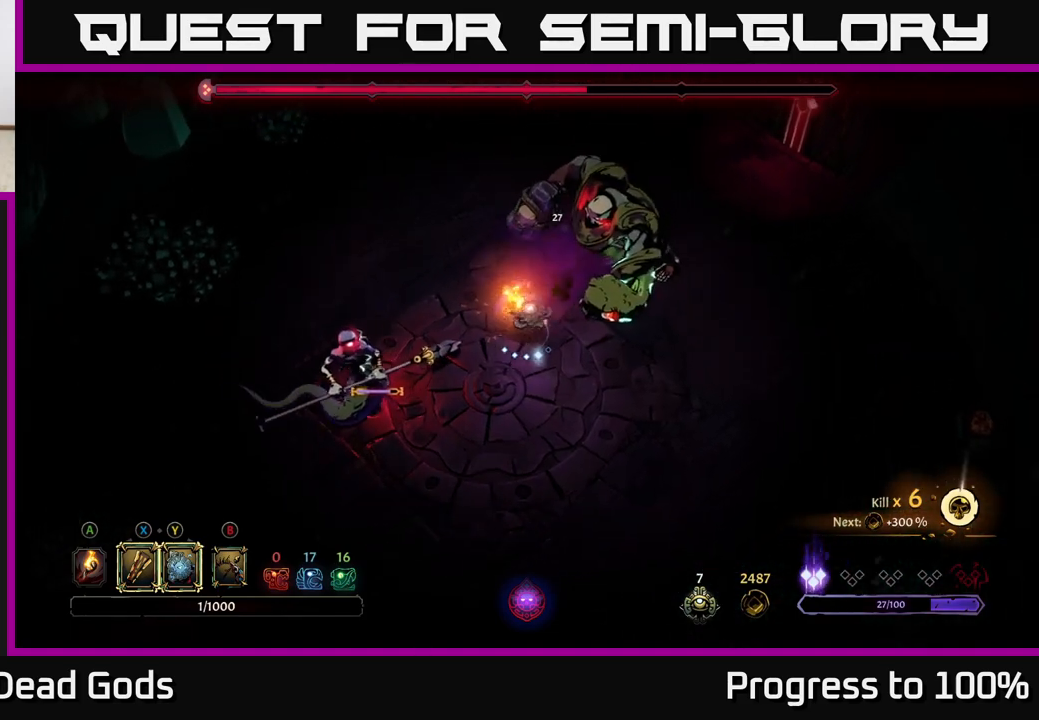
{"buttons": ["X"], "left_stick": "up-right", "right_stick": "center", "events": [[200, "X", "down"], [283, "X", "up"], [467, "X", "down"]]}
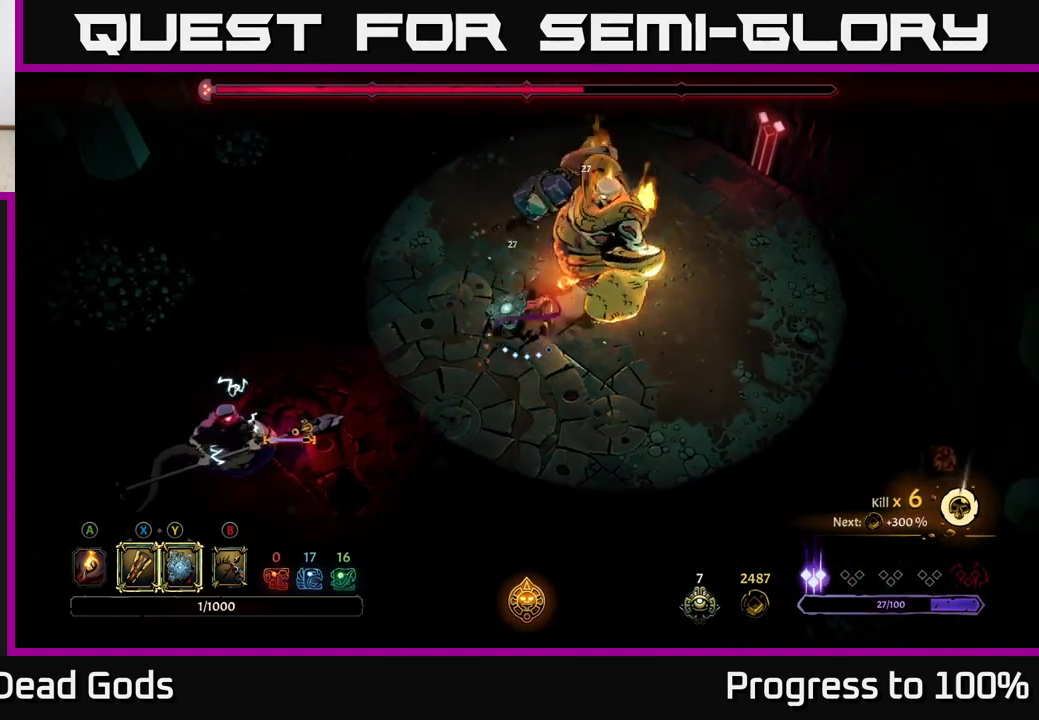
{"buttons": [], "left_stick": "up-right", "right_stick": "center", "events": [[67, "X", "up"]]}
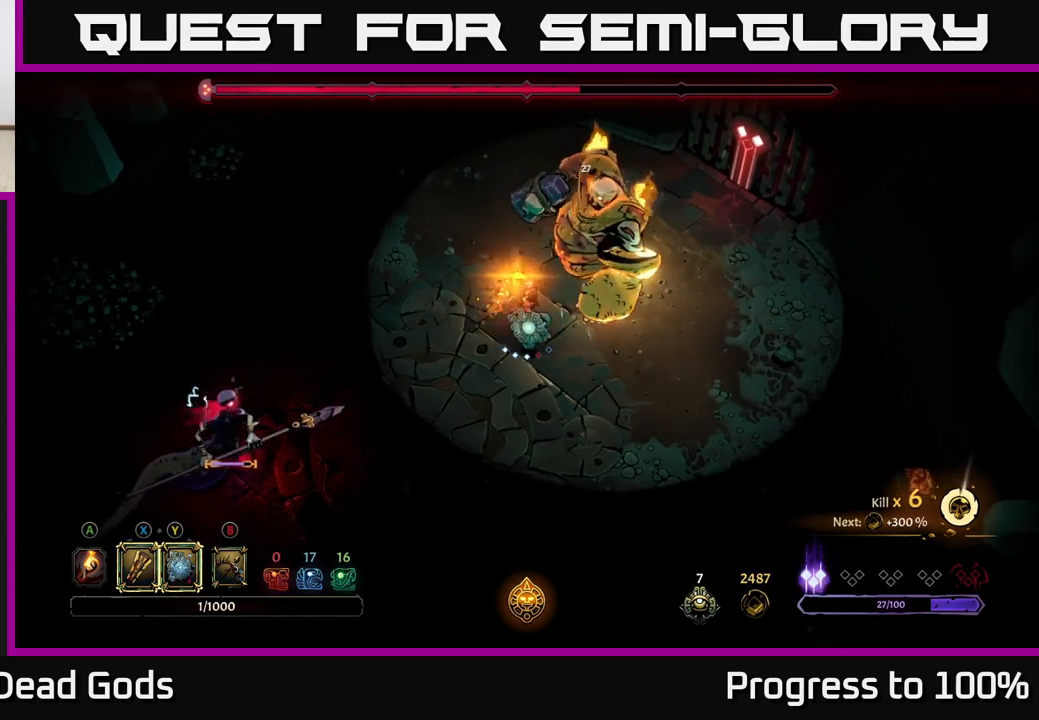
{"buttons": [], "left_stick": "down-left", "right_stick": "center", "events": [[233, "left_stick", "center"], [400, "left_stick", "down-left"]]}
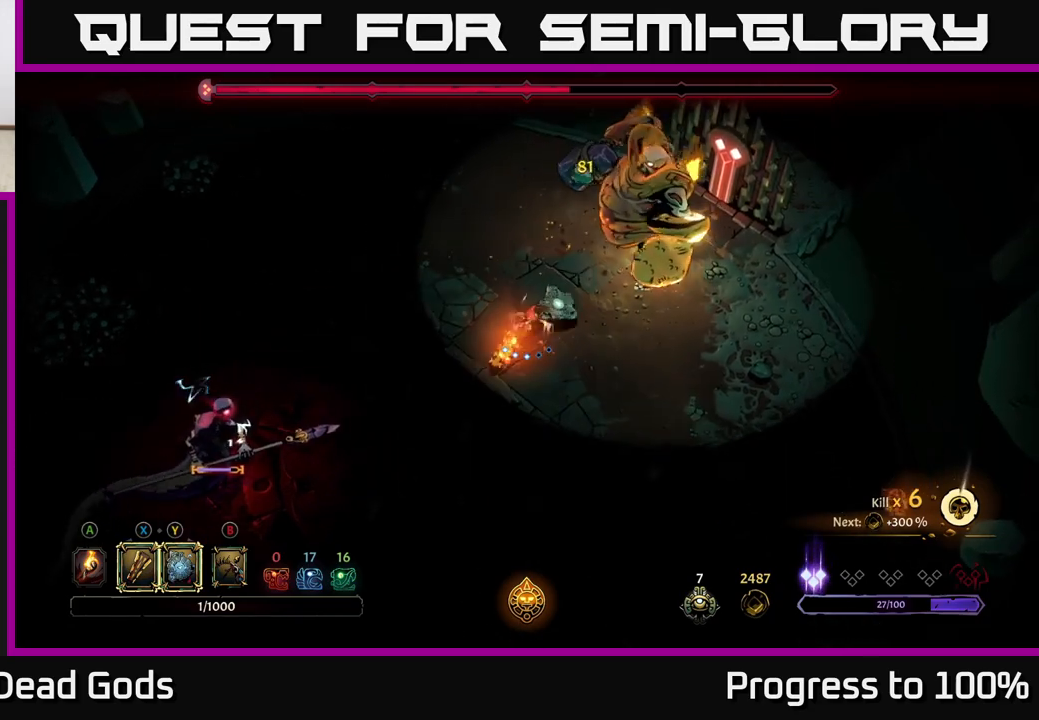
{"buttons": ["Y"], "left_stick": "down-left", "right_stick": "center", "events": [[400, "Y", "down"]]}
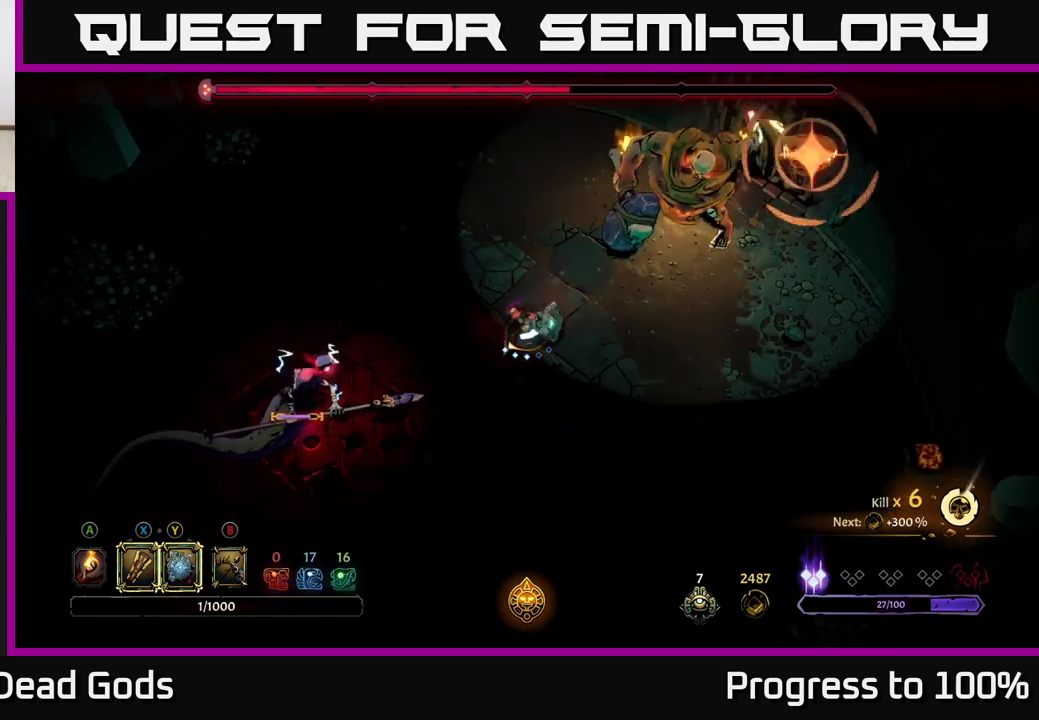
{"buttons": [], "left_stick": "down-left", "right_stick": "center", "events": [[233, "Y", "up"]]}
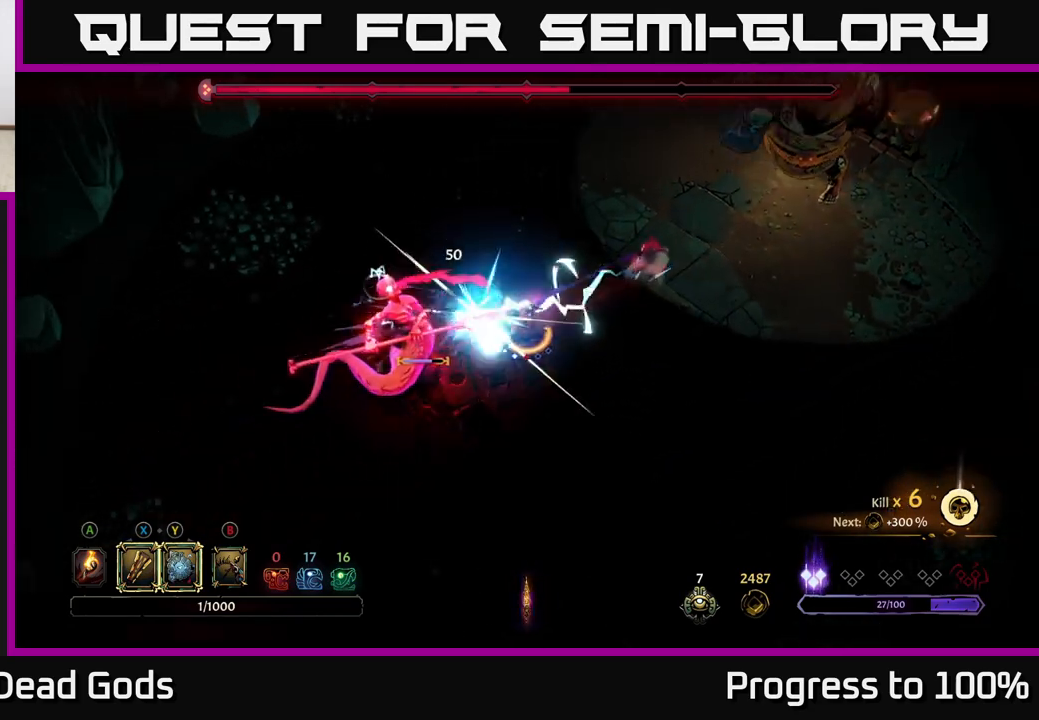
{"buttons": [], "left_stick": "left", "right_stick": "center", "events": [[17, "X", "down"], [17, "left_stick", "left"], [133, "X", "up"]]}
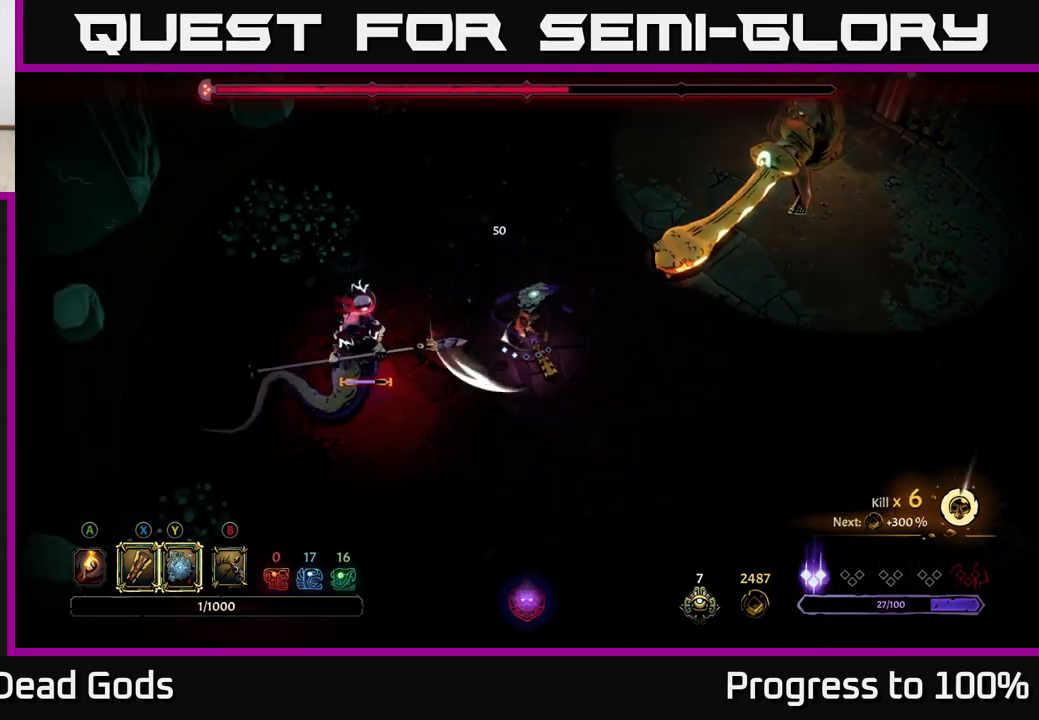
{"buttons": [], "left_stick": "left", "right_stick": "center", "events": []}
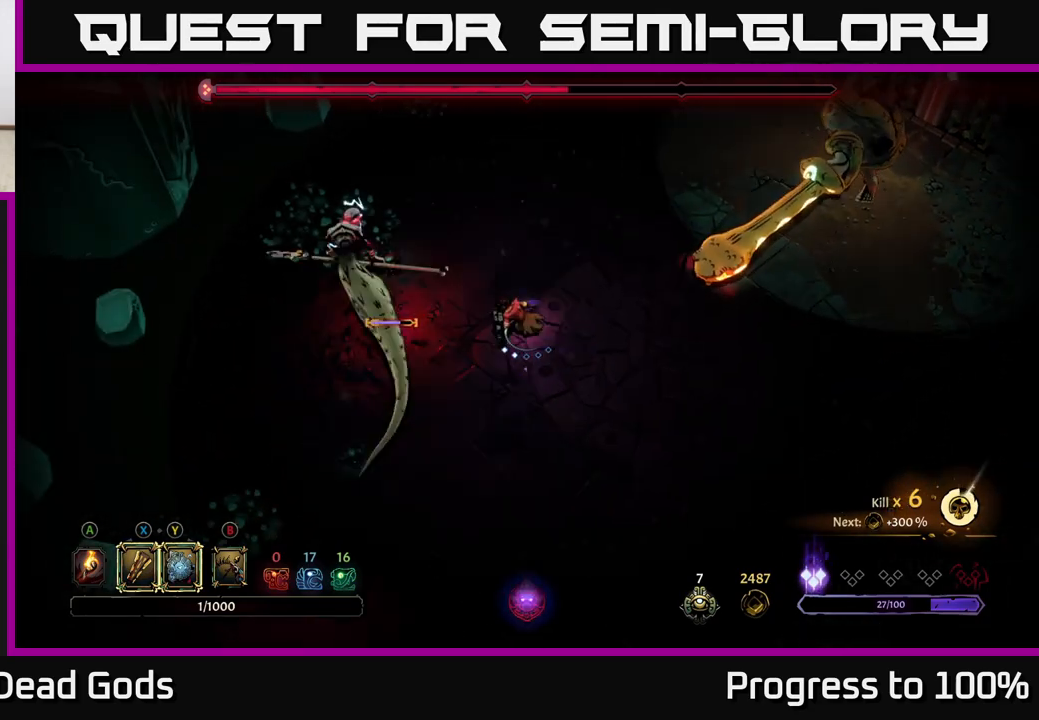
{"buttons": [], "left_stick": "up-left", "right_stick": "center", "events": [[100, "left_stick", "up-left"], [333, "left_stick", "up"], [500, "left_stick", "up-left"]]}
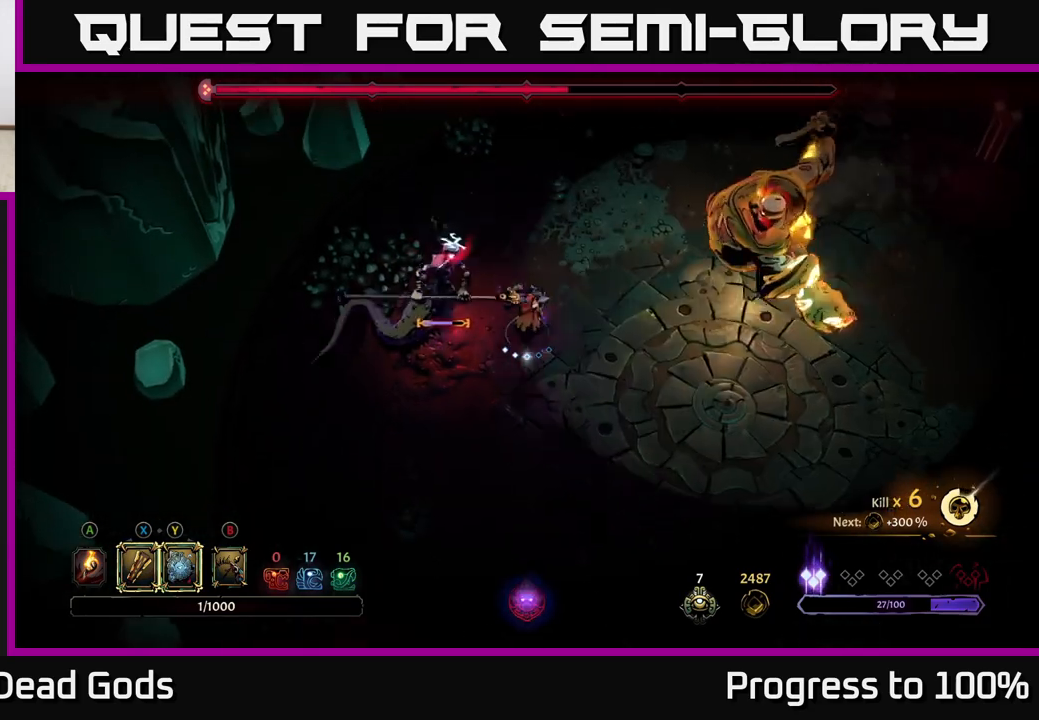
{"buttons": [], "left_stick": "center", "right_stick": "center", "events": [[117, "R2", "down"], [167, "left_stick", "up"], [433, "R2", "up"], [467, "left_stick", "center"]]}
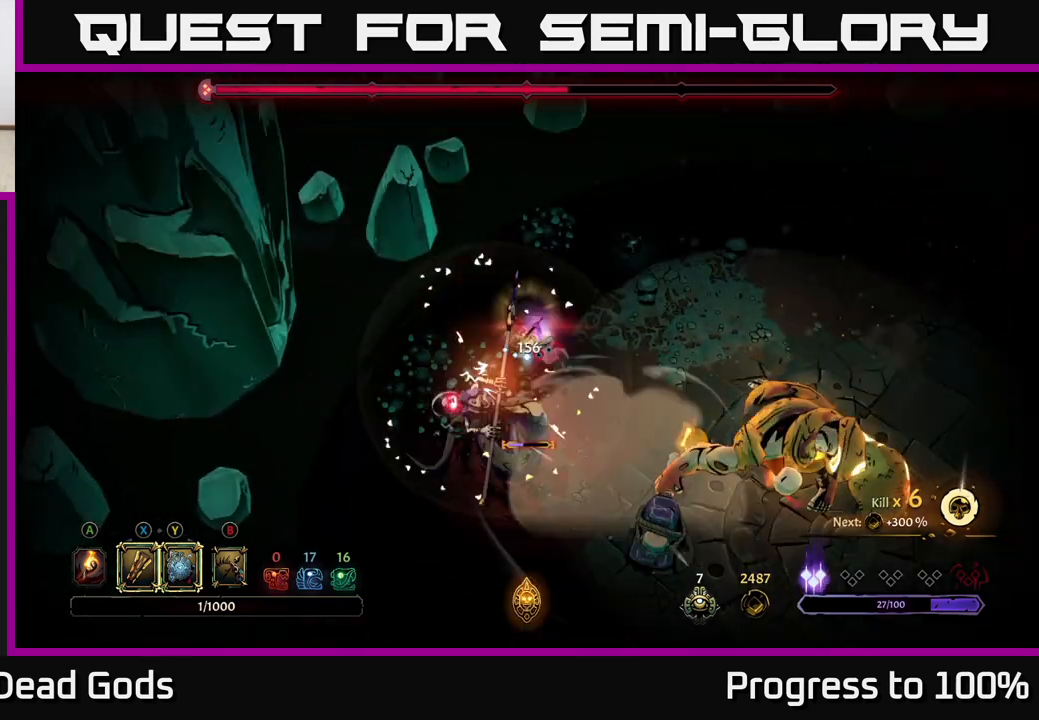
{"buttons": ["X"], "left_stick": "down", "right_stick": "center", "events": [[17, "left_stick", "down-left"], [250, "left_stick", "down"], [367, "X", "down"]]}
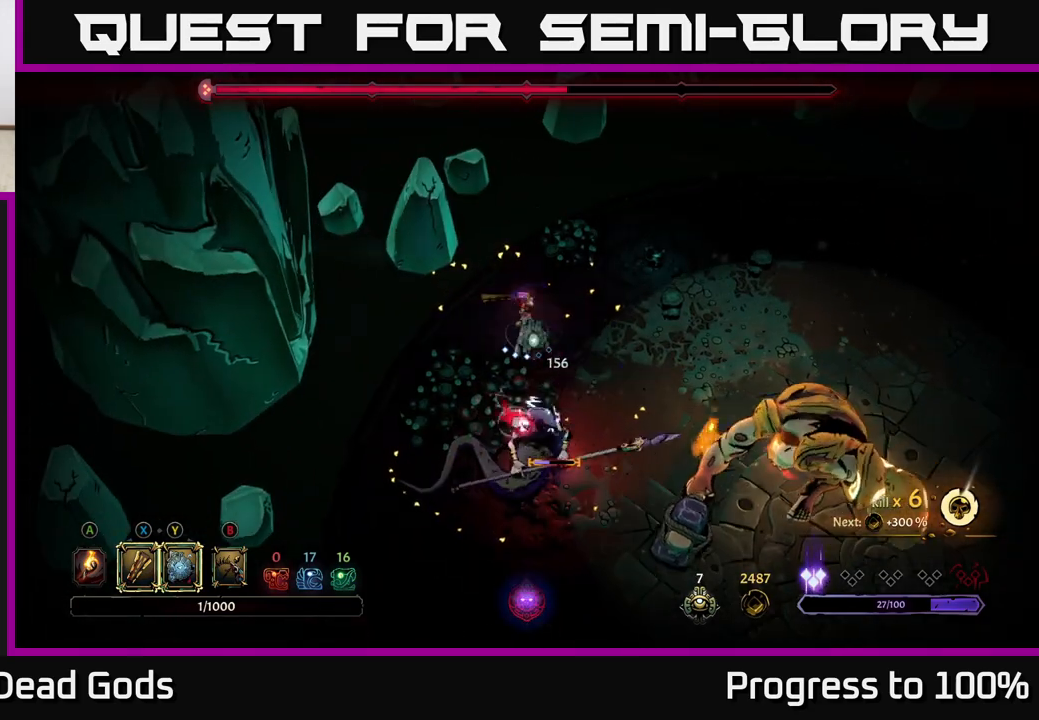
{"buttons": [], "left_stick": "down", "right_stick": "center", "events": [[17, "X", "up"], [300, "X", "down"], [450, "X", "up"]]}
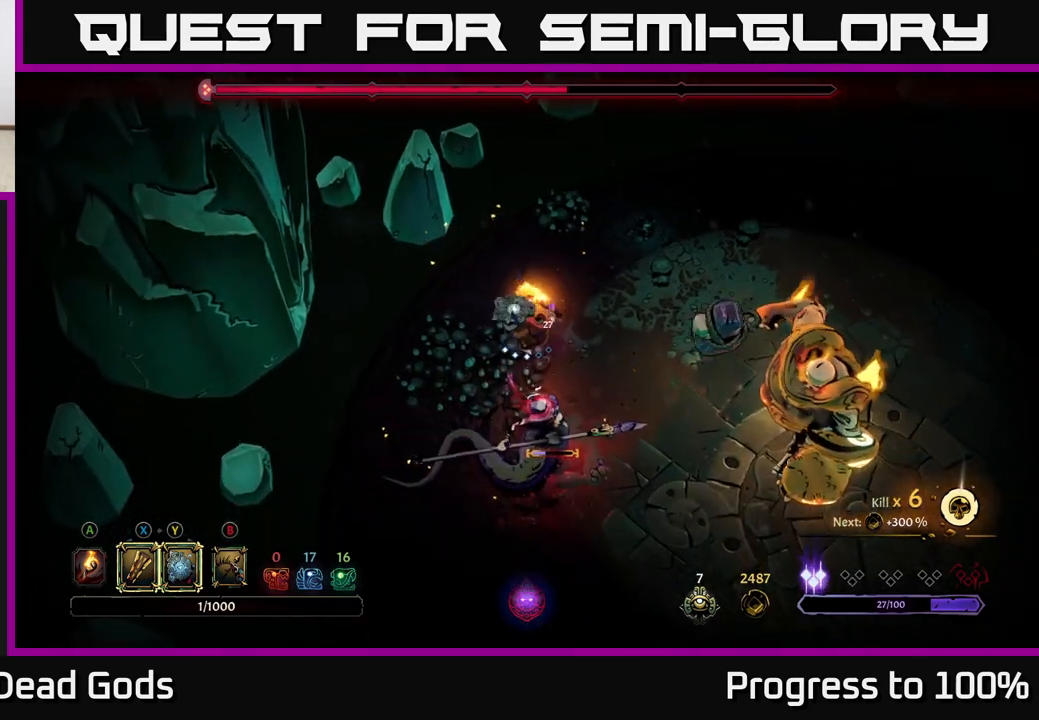
{"buttons": ["Y"], "left_stick": "down", "right_stick": "center", "events": [[100, "X", "down"], [283, "X", "up"], [483, "Y", "down"]]}
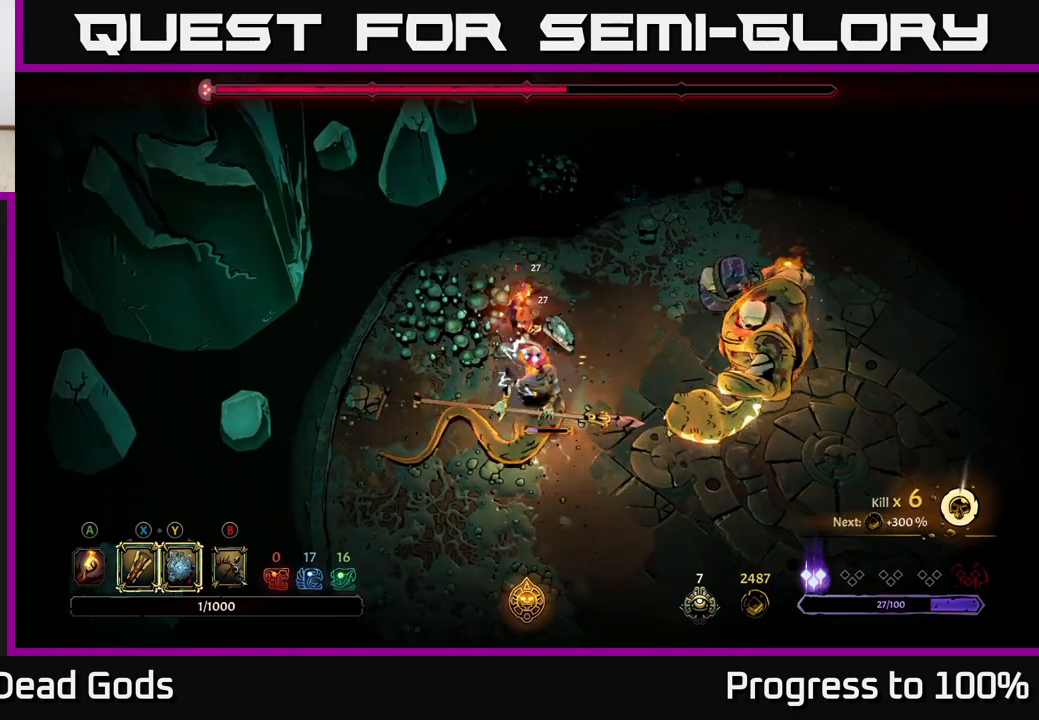
{"buttons": [], "left_stick": "center", "right_stick": "center", "events": [[100, "Y", "up"], [417, "left_stick", "center"]]}
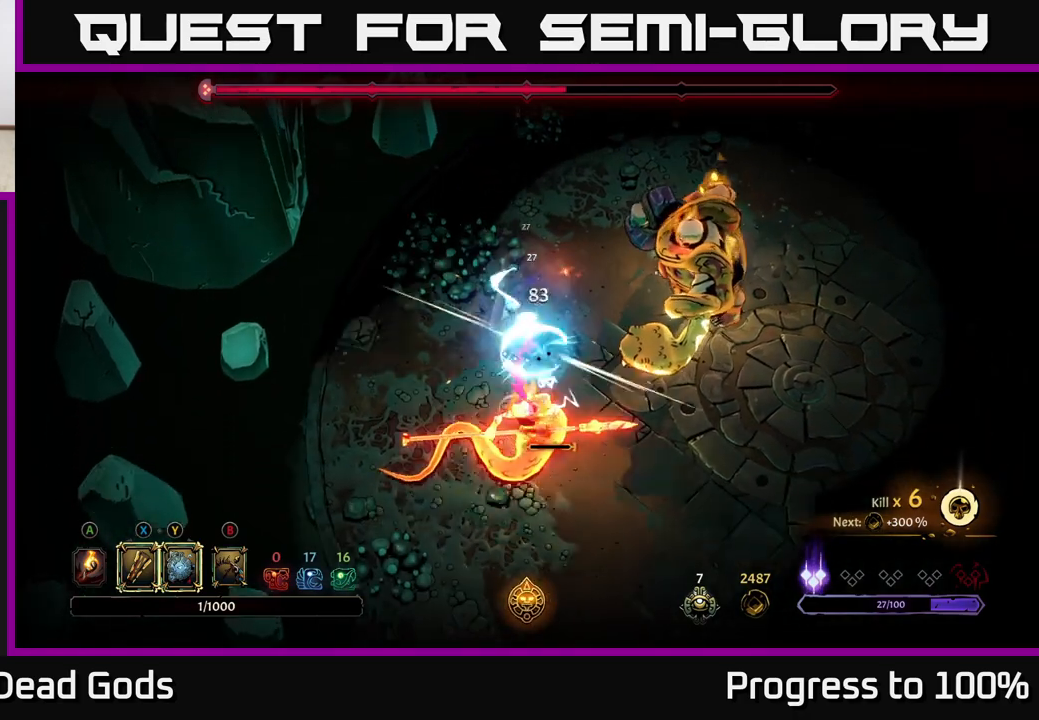
{"buttons": [], "left_stick": "down", "right_stick": "center", "events": [[83, "left_stick", "right"], [383, "left_stick", "down"]]}
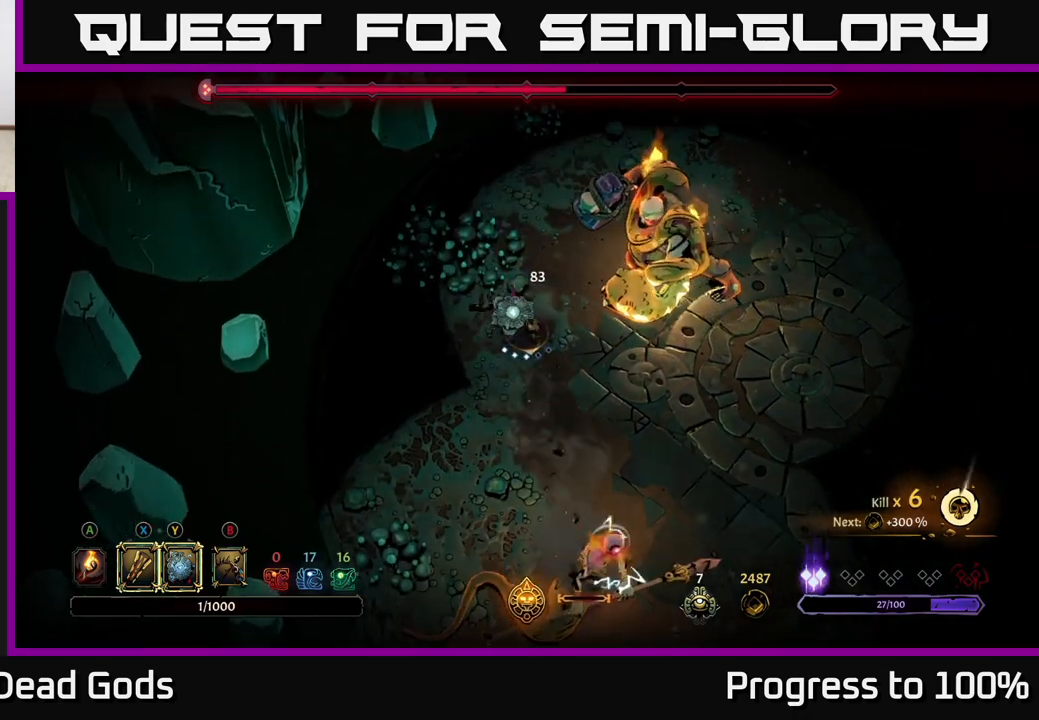
{"buttons": [], "left_stick": "up-right", "right_stick": "center", "events": [[133, "left_stick", "down-right"], [333, "X", "down"], [383, "left_stick", "up-right"], [467, "X", "up"]]}